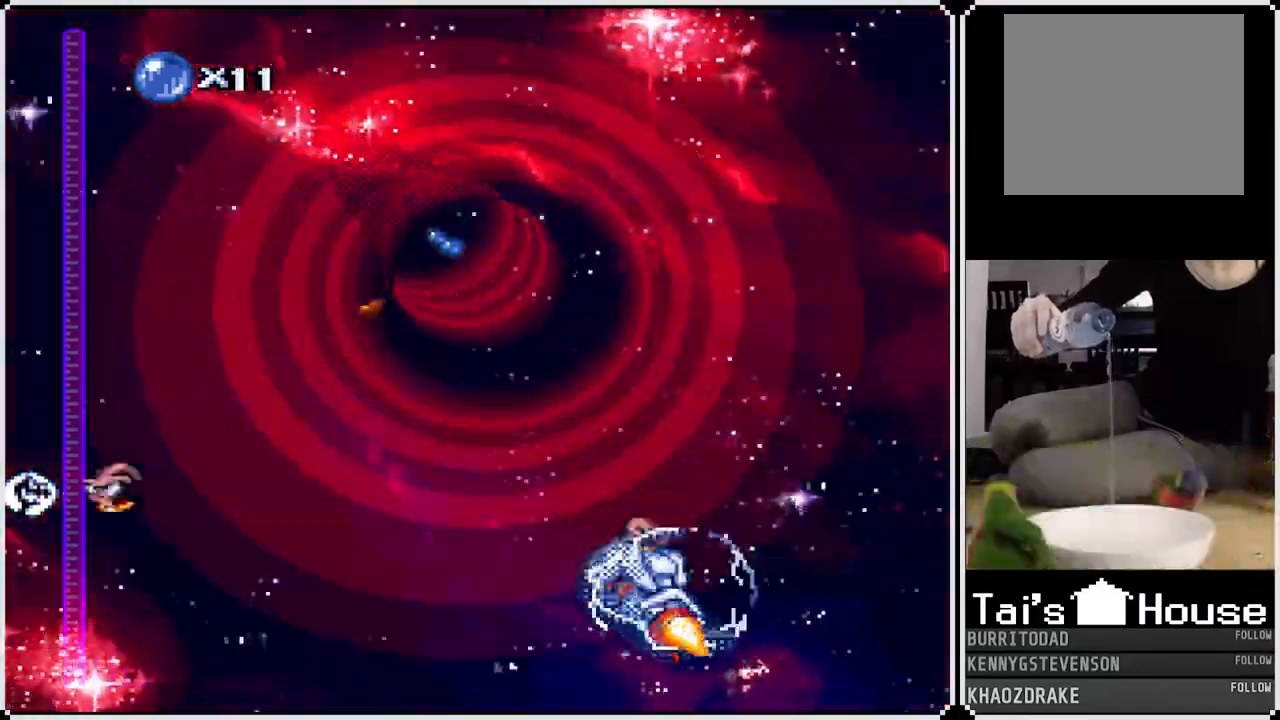
Gameplay with a controller (PlayStation layout); each line is a JSON object with the inputs held at the frame after it. "events" lists button and stick changes between this image and that frame as [ms after this image, input, new state], when the widget could be followed in between.
{"buttons": ["CROSS"], "left_stick": "center", "right_stick": "center", "events": [[50, "DPAD_LEFT", "down"], [150, "DPAD_LEFT", "up"]]}
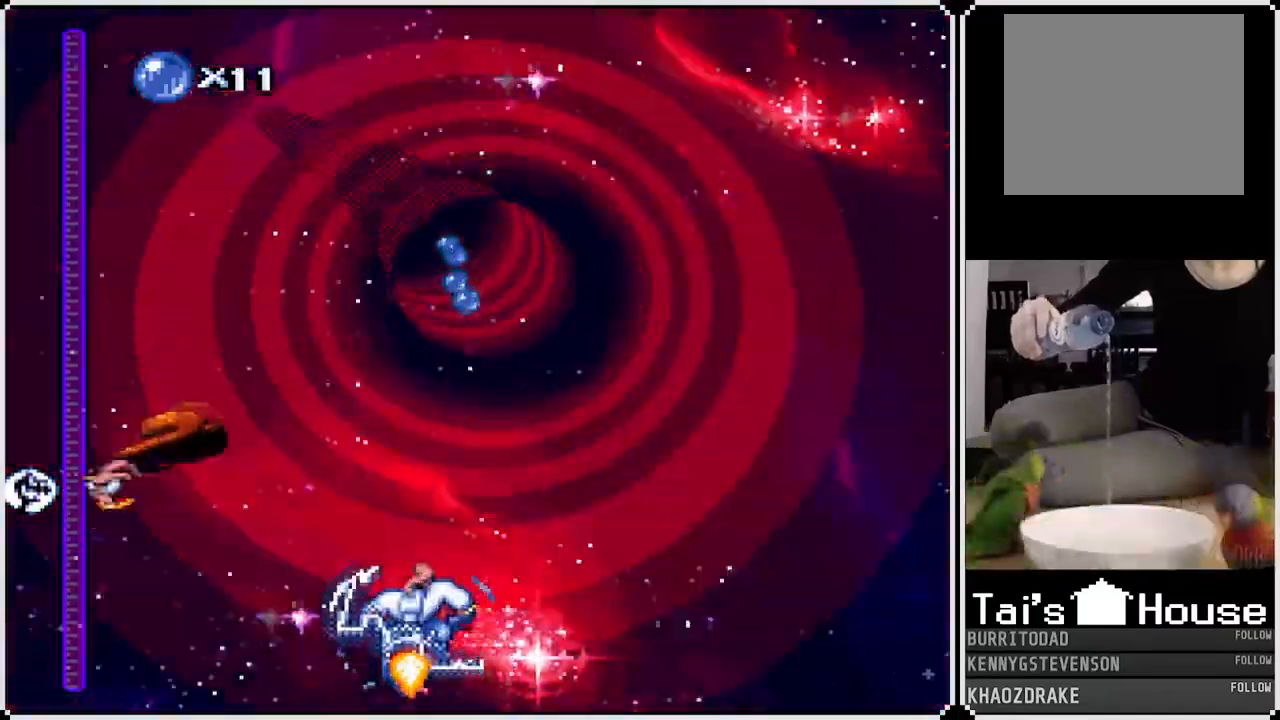
{"buttons": ["CROSS"], "left_stick": "center", "right_stick": "center", "events": [[233, "DPAD_RIGHT", "down"], [300, "DPAD_RIGHT", "up"]]}
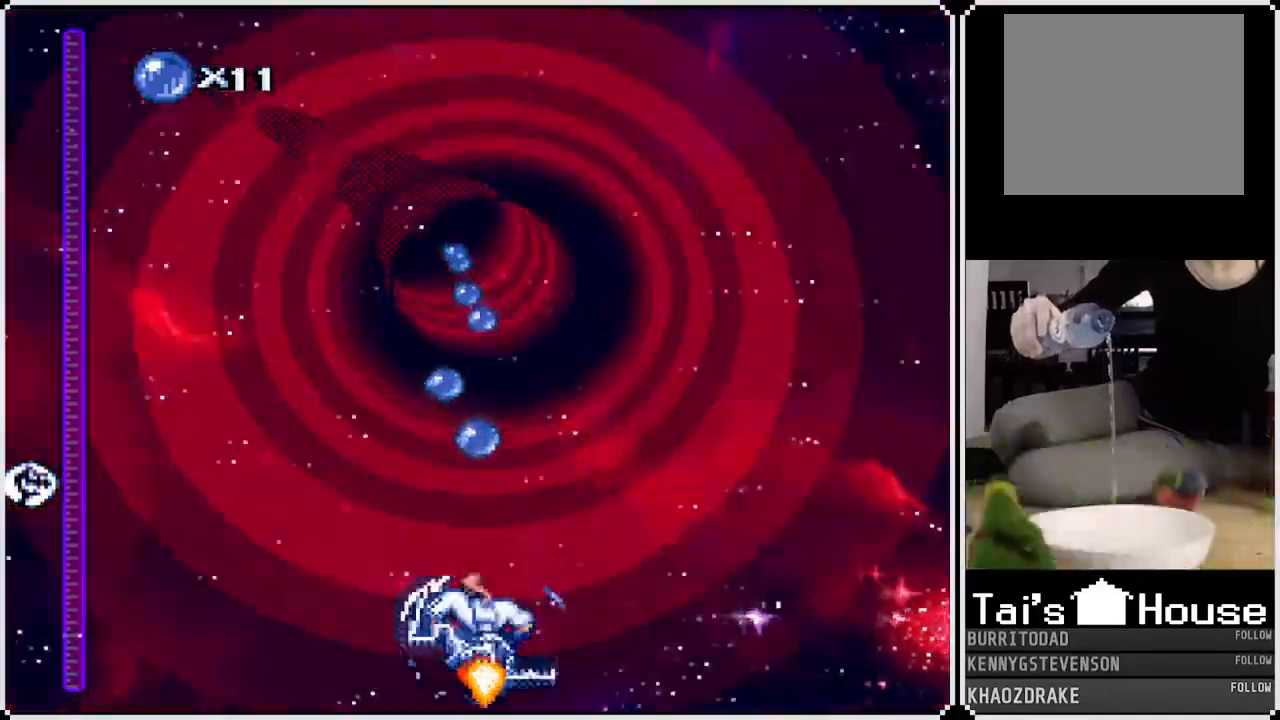
{"buttons": ["CROSS", "DPAD_RIGHT"], "left_stick": "center", "right_stick": "center", "events": [[367, "DPAD_LEFT", "down"], [467, "DPAD_LEFT", "up"], [500, "DPAD_RIGHT", "down"]]}
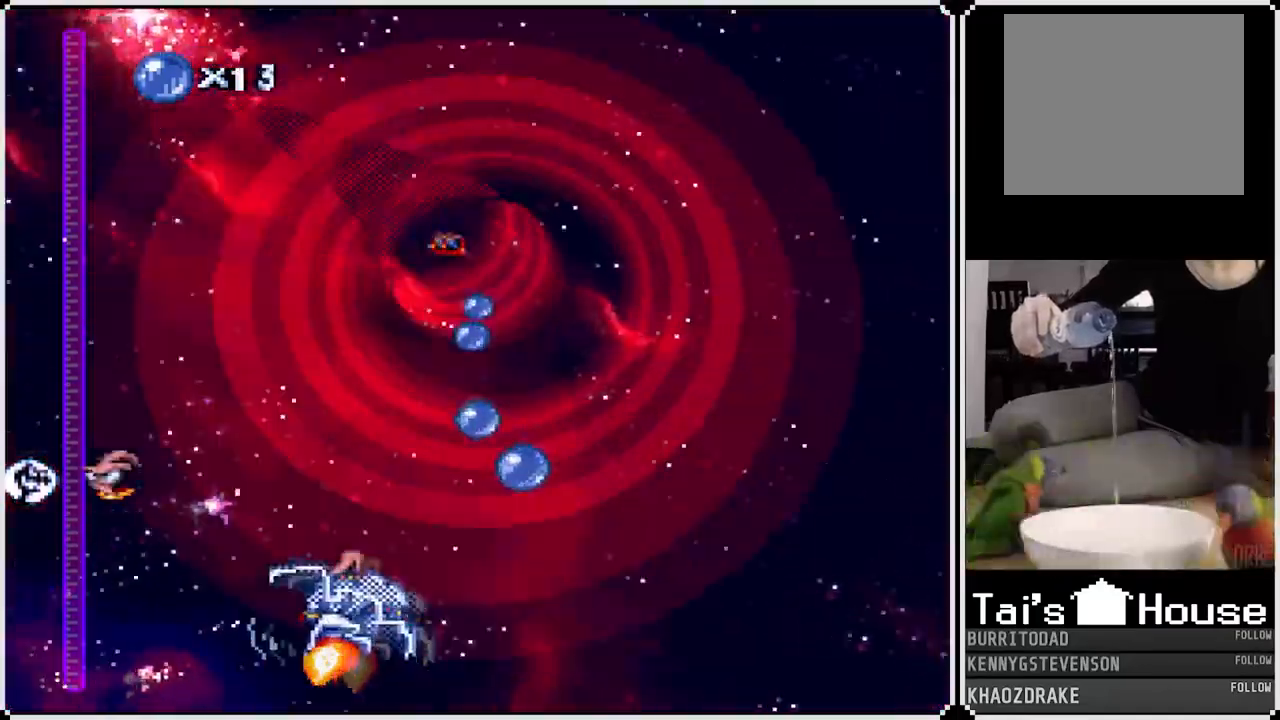
{"buttons": ["CROSS"], "left_stick": "center", "right_stick": "center", "events": [[167, "DPAD_RIGHT", "up"]]}
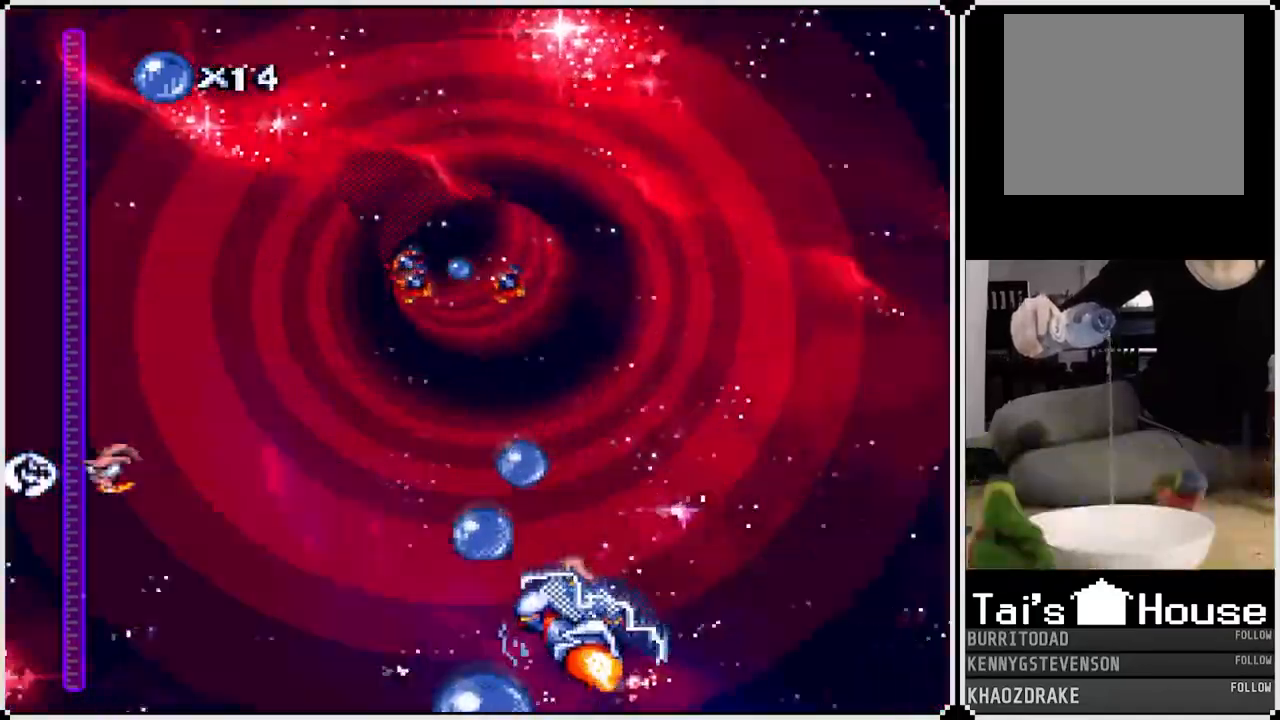
{"buttons": ["CROSS", "DPAD_RIGHT"], "left_stick": "center", "right_stick": "center", "events": [[400, "DPAD_RIGHT", "down"]]}
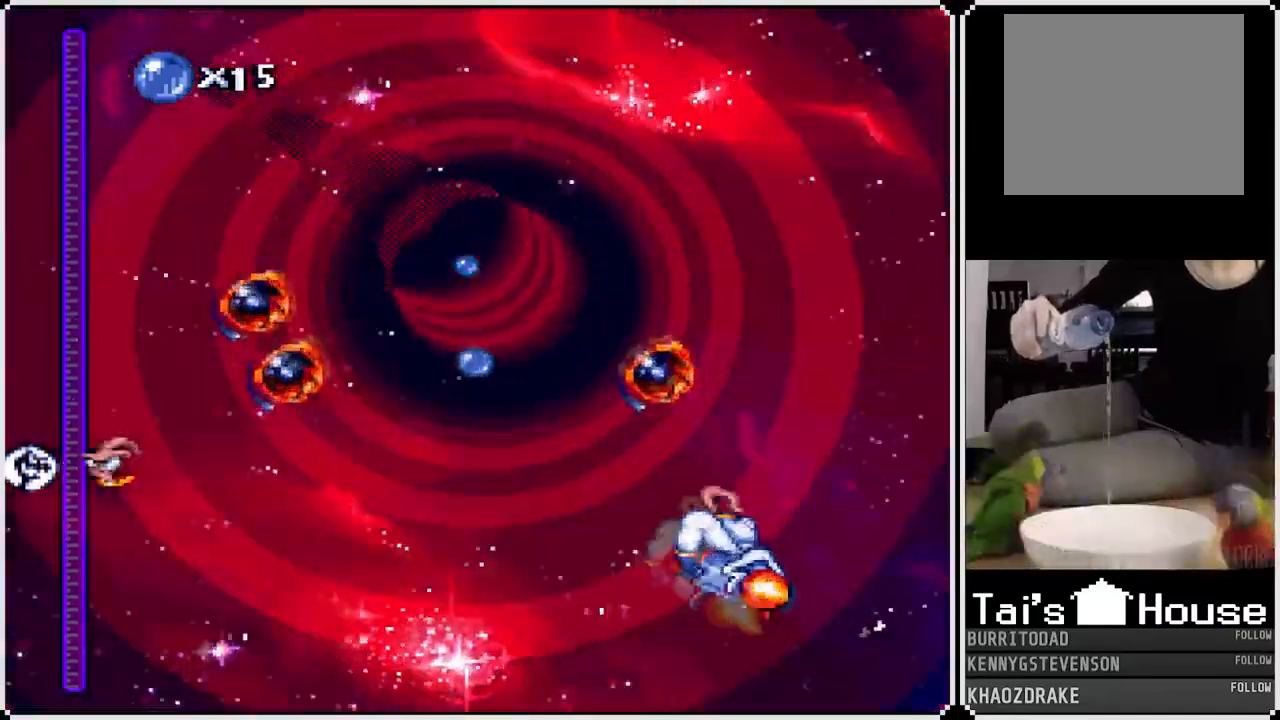
{"buttons": ["CROSS"], "left_stick": "center", "right_stick": "center", "events": [[67, "DPAD_RIGHT", "up"], [167, "DPAD_LEFT", "down"], [367, "DPAD_LEFT", "up"]]}
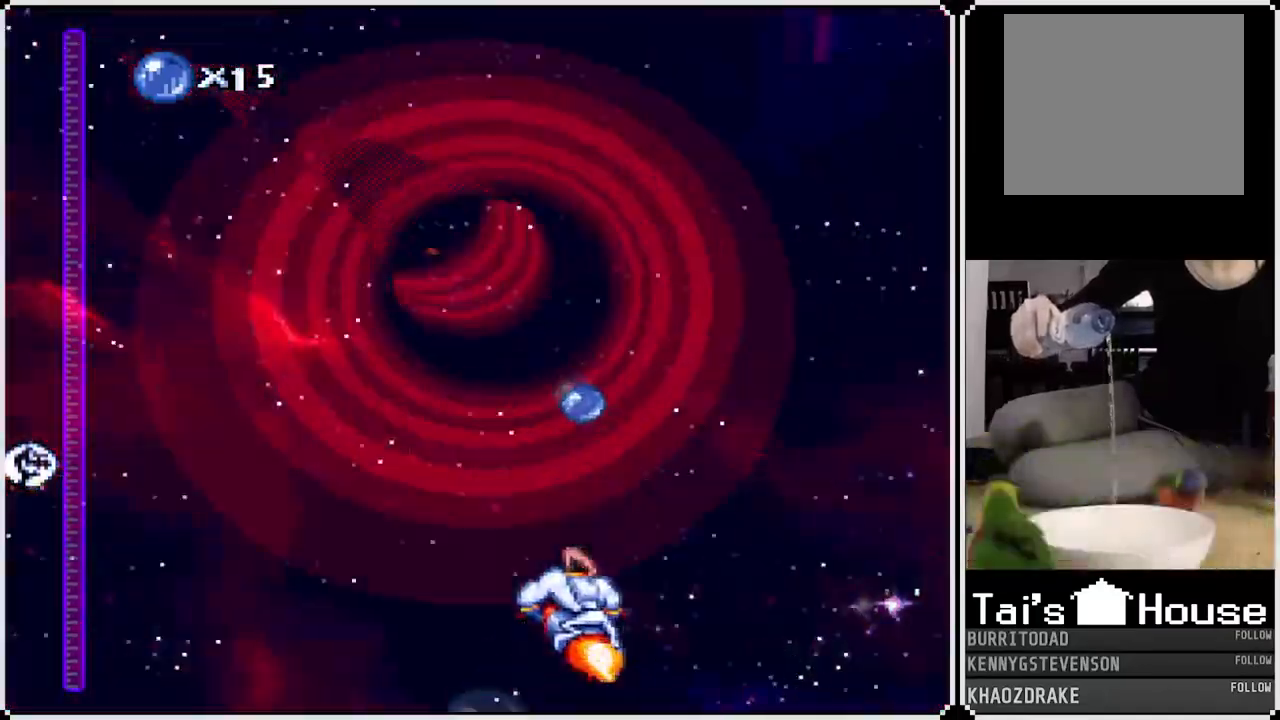
{"buttons": ["CROSS", "DPAD_LEFT"], "left_stick": "center", "right_stick": "center", "events": [[100, "DPAD_RIGHT", "down"], [267, "DPAD_RIGHT", "up"], [350, "DPAD_LEFT", "down"]]}
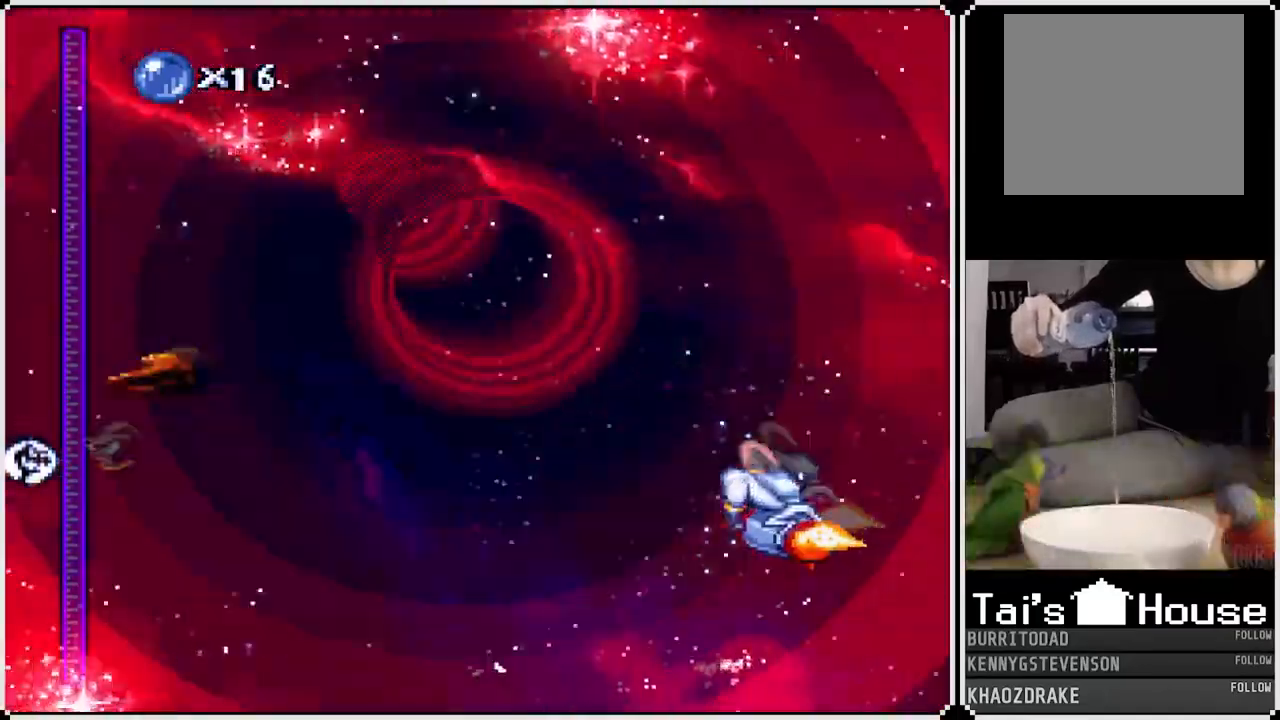
{"buttons": ["CROSS"], "left_stick": "center", "right_stick": "center", "events": [[17, "DPAD_LEFT", "up"], [417, "DPAD_LEFT", "down"], [500, "DPAD_LEFT", "up"]]}
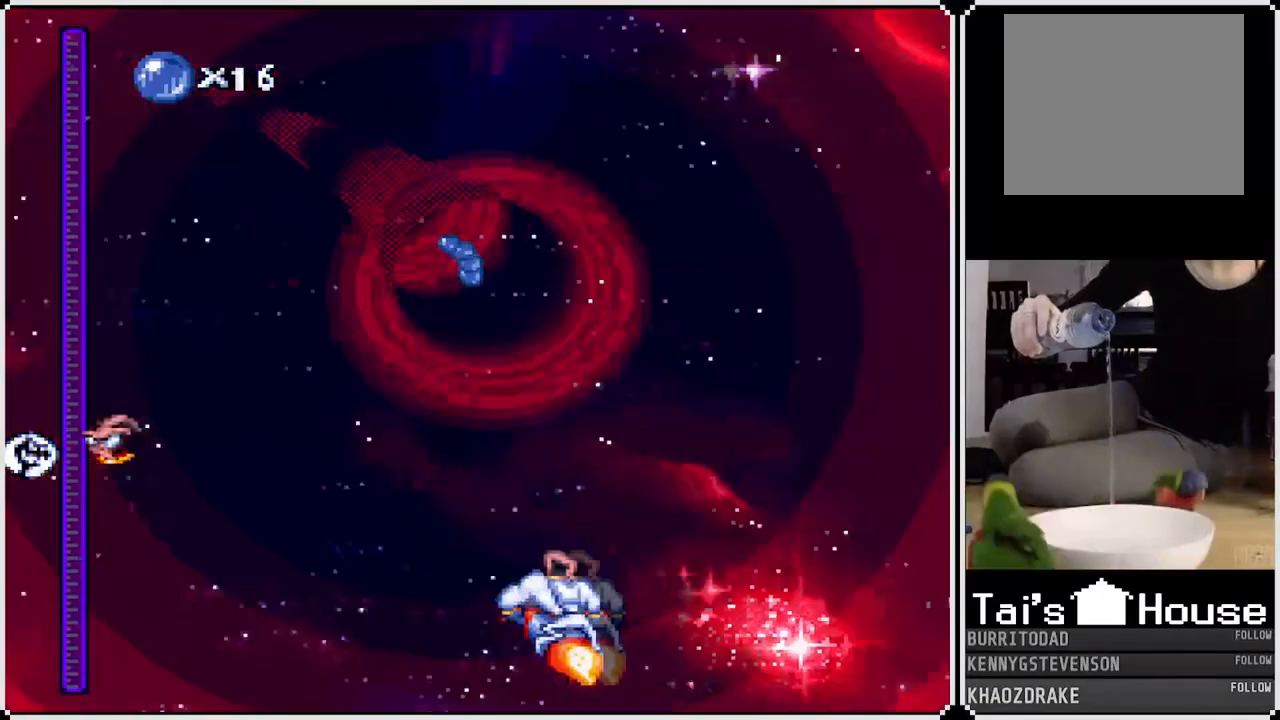
{"buttons": ["CROSS"], "left_stick": "center", "right_stick": "center", "events": [[233, "DPAD_RIGHT", "down"], [333, "DPAD_RIGHT", "up"]]}